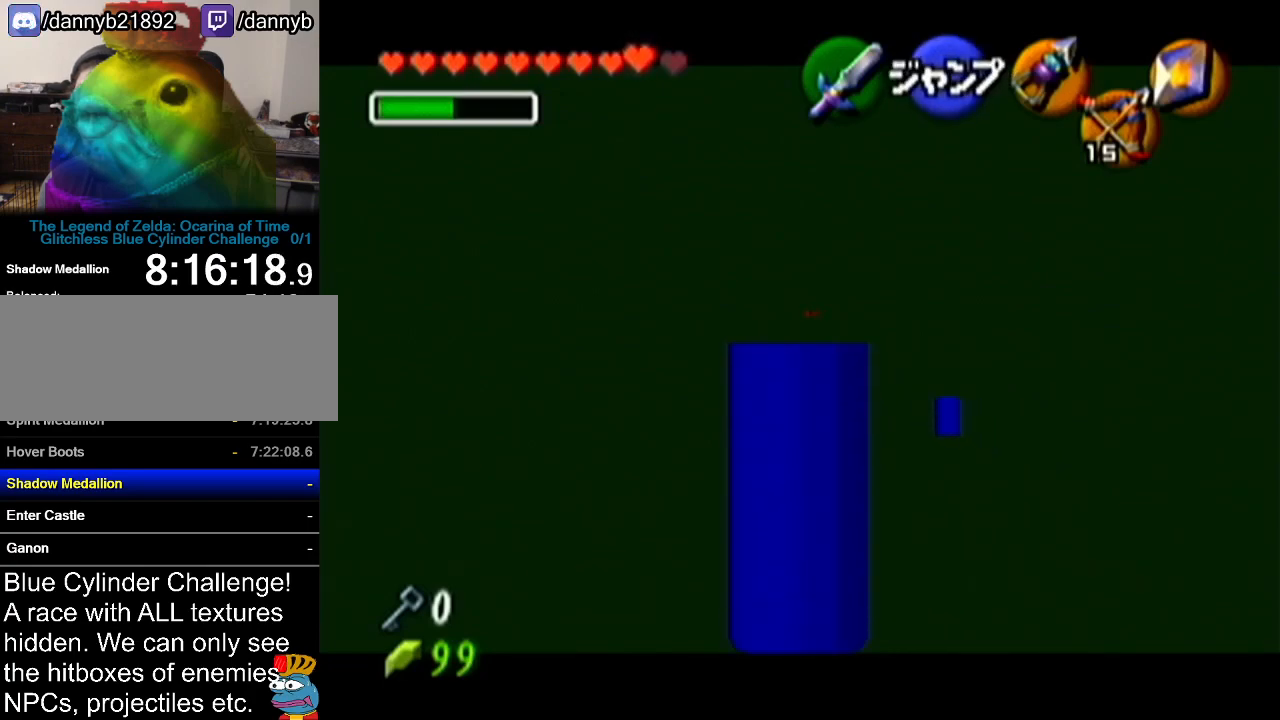
Gameplay with a controller (Nintendo layout); each line is a JSON object with the inputs held at the frame after it. "events" lists button and stick changes between this image and that frame as [ms after this image, input, new state], when the widget could be followed in between. Not read: L3 R3.
{"buttons": ["Z"], "left_stick": "down", "events": []}
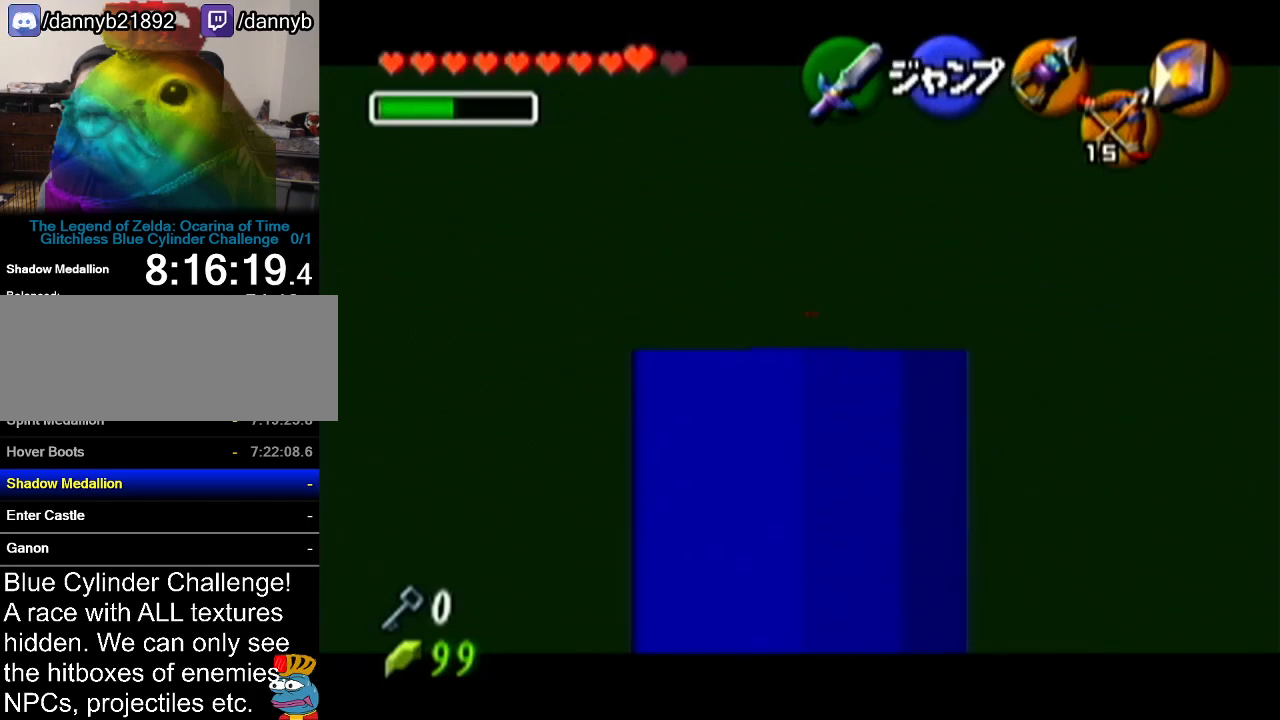
{"buttons": ["Z"], "left_stick": "center", "events": [[434, "left_stick", "center"]]}
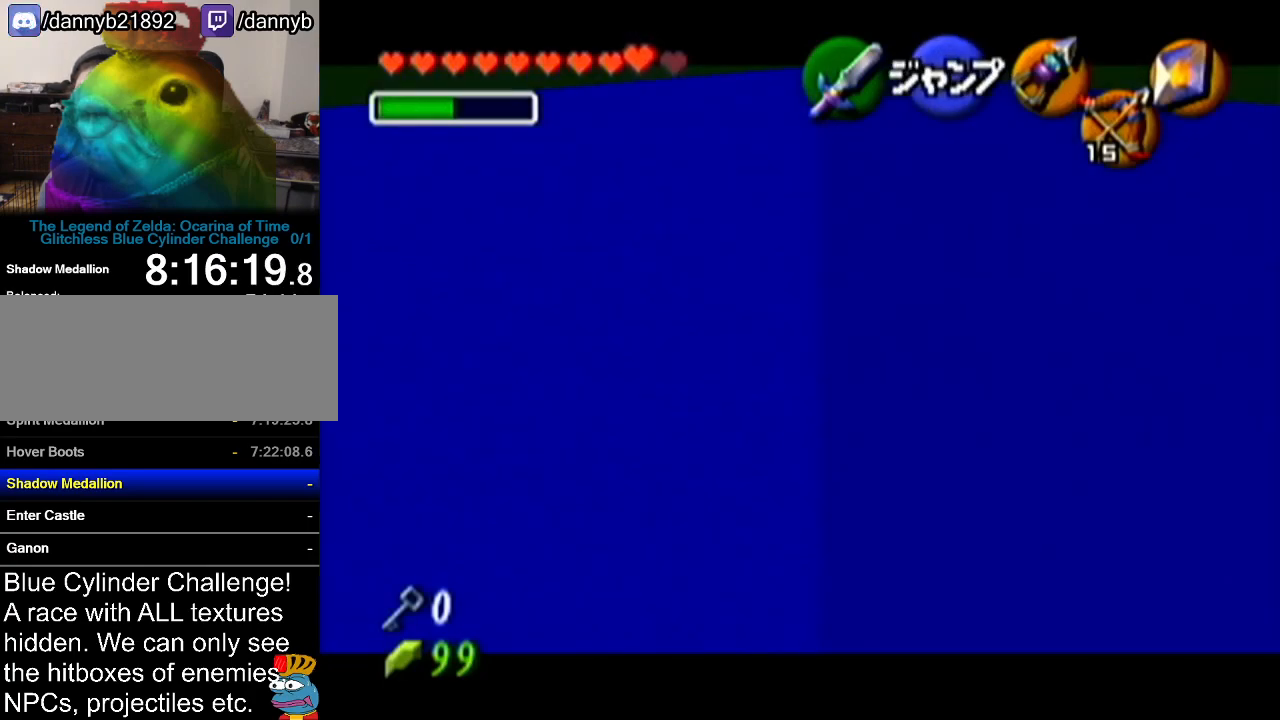
{"buttons": ["Z"], "left_stick": "center", "events": [[84, "left_stick", "up-left"], [434, "left_stick", "center"]]}
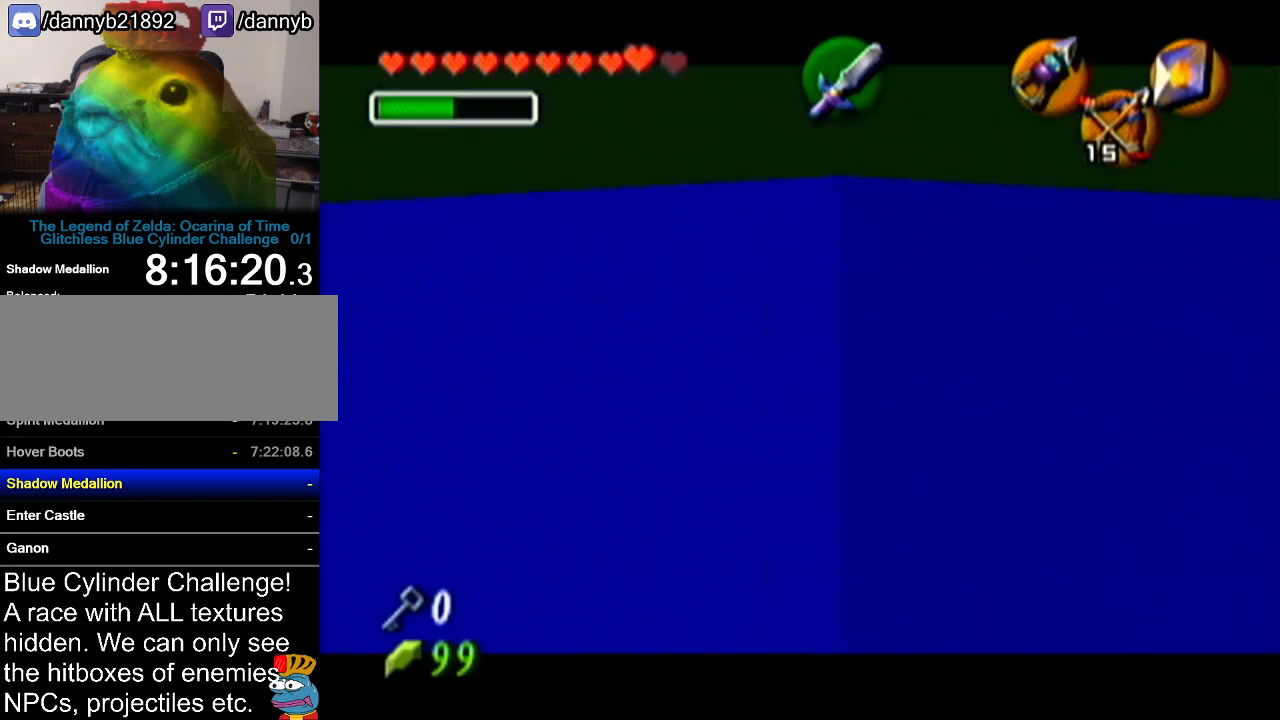
{"buttons": ["Z"], "left_stick": "down", "events": [[33, "left_stick", "down"]]}
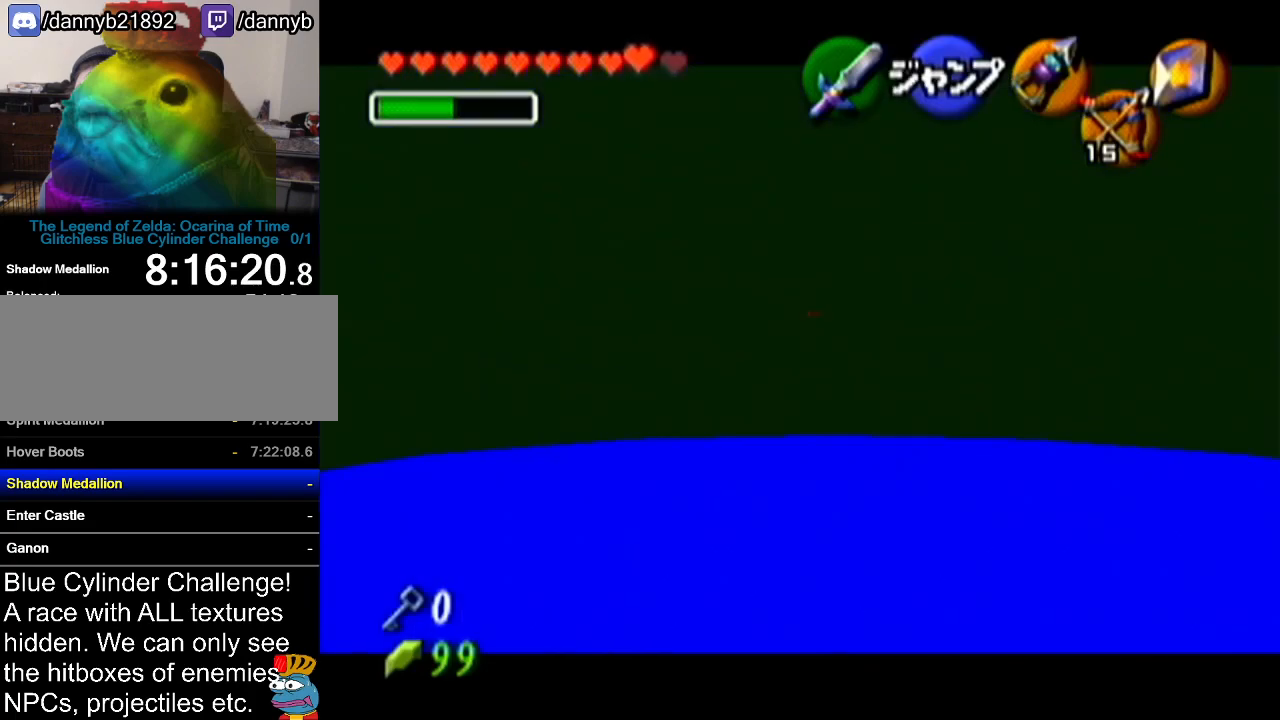
{"buttons": ["Z"], "left_stick": "up-left", "events": [[200, "left_stick", "center"], [317, "left_stick", "up-left"]]}
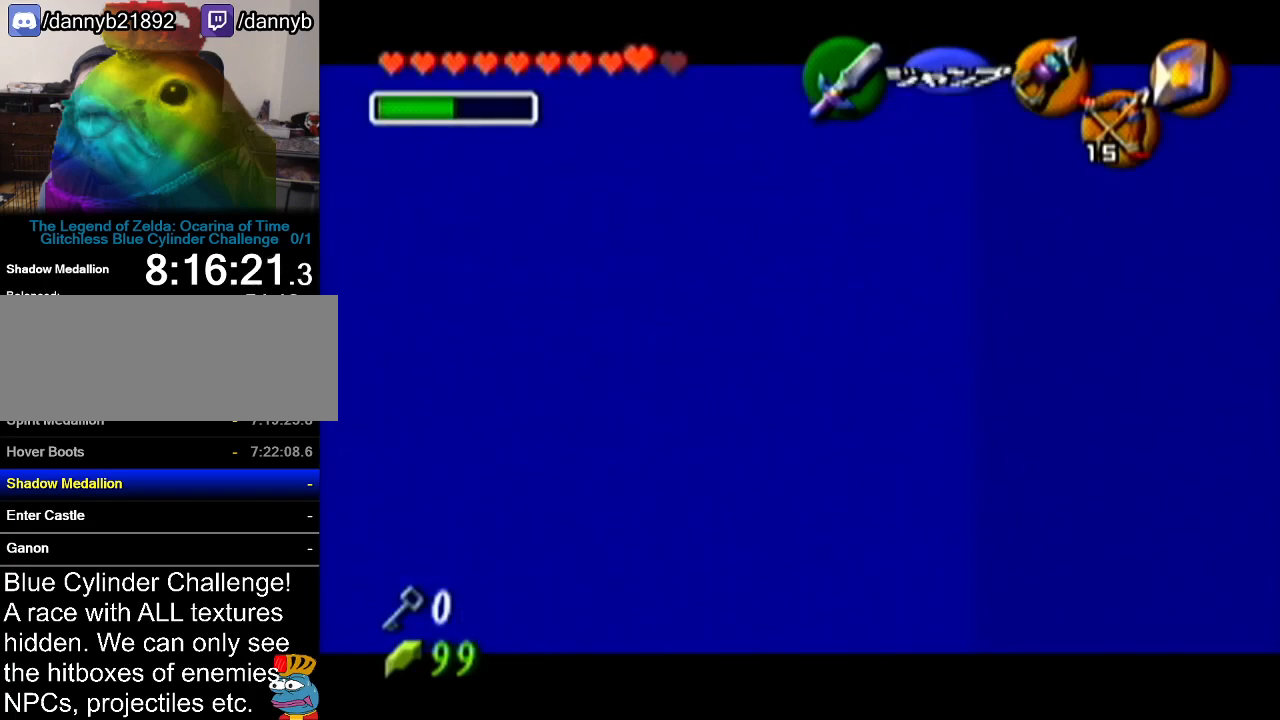
{"buttons": ["Z"], "left_stick": "down", "events": [[217, "left_stick", "center"], [317, "left_stick", "down"]]}
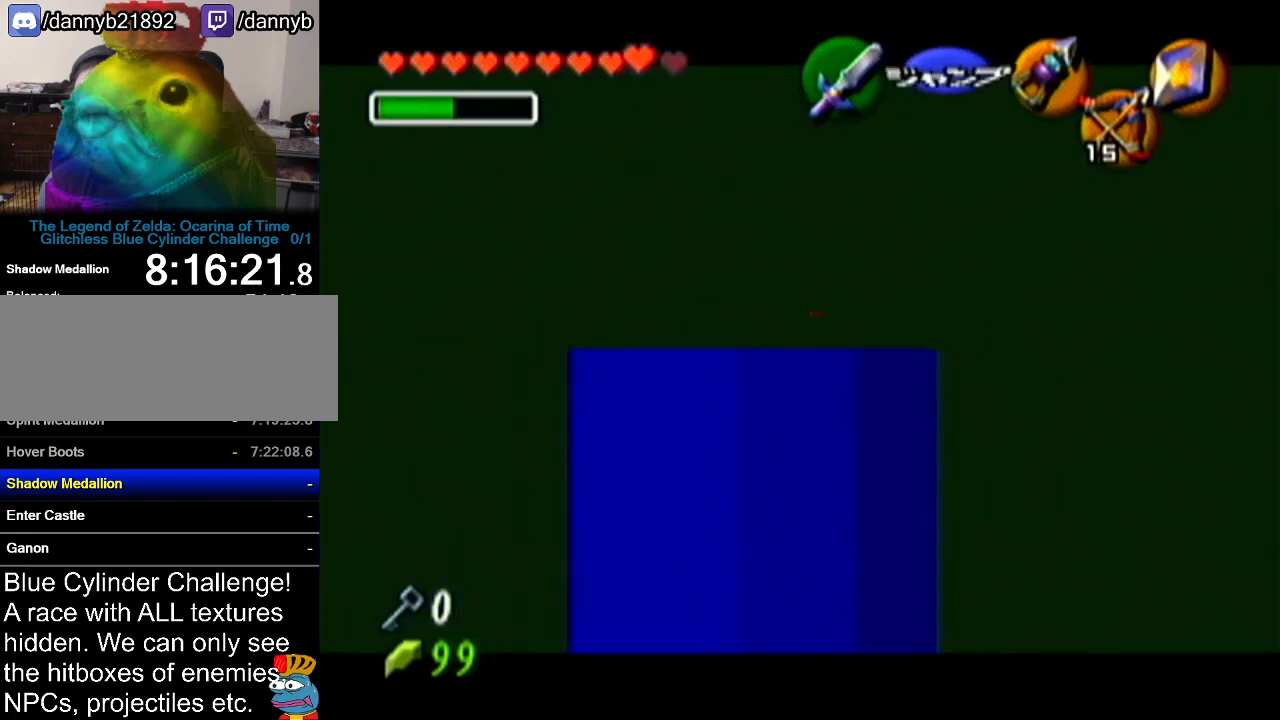
{"buttons": ["Z"], "left_stick": "down", "events": []}
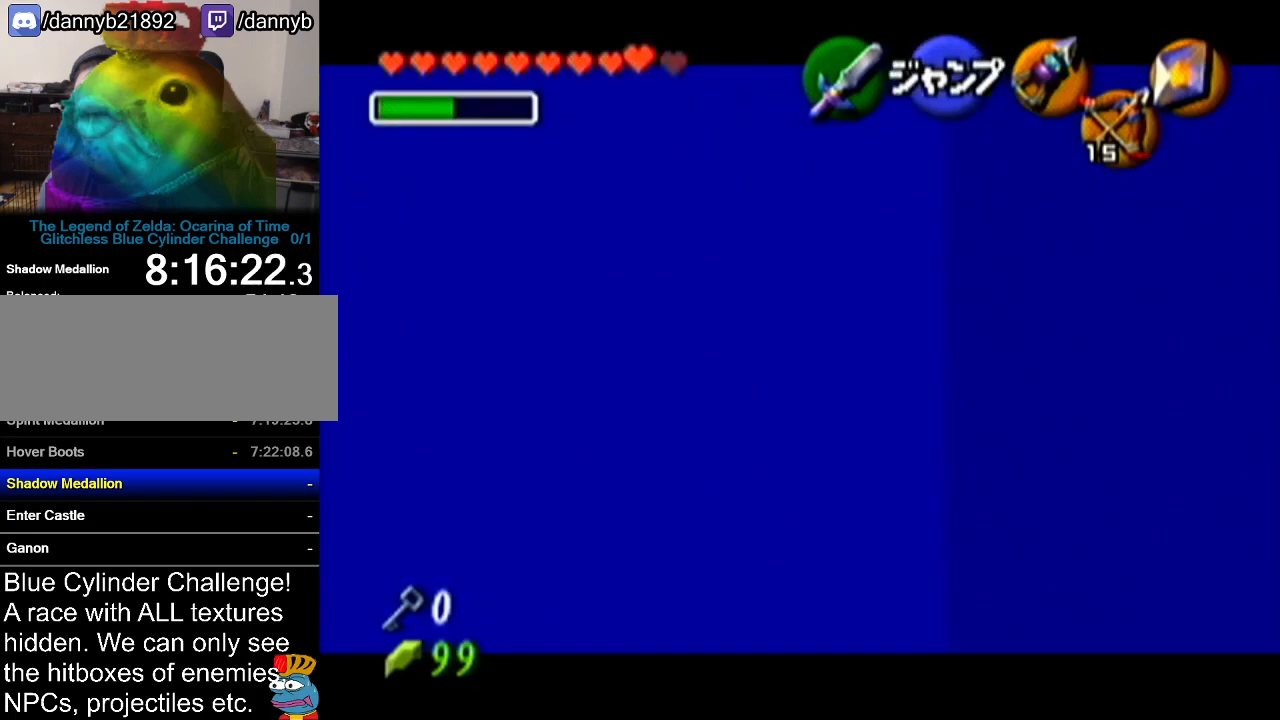
{"buttons": ["Z"], "left_stick": "up-left", "events": [[134, "left_stick", "center"], [234, "left_stick", "up-left"]]}
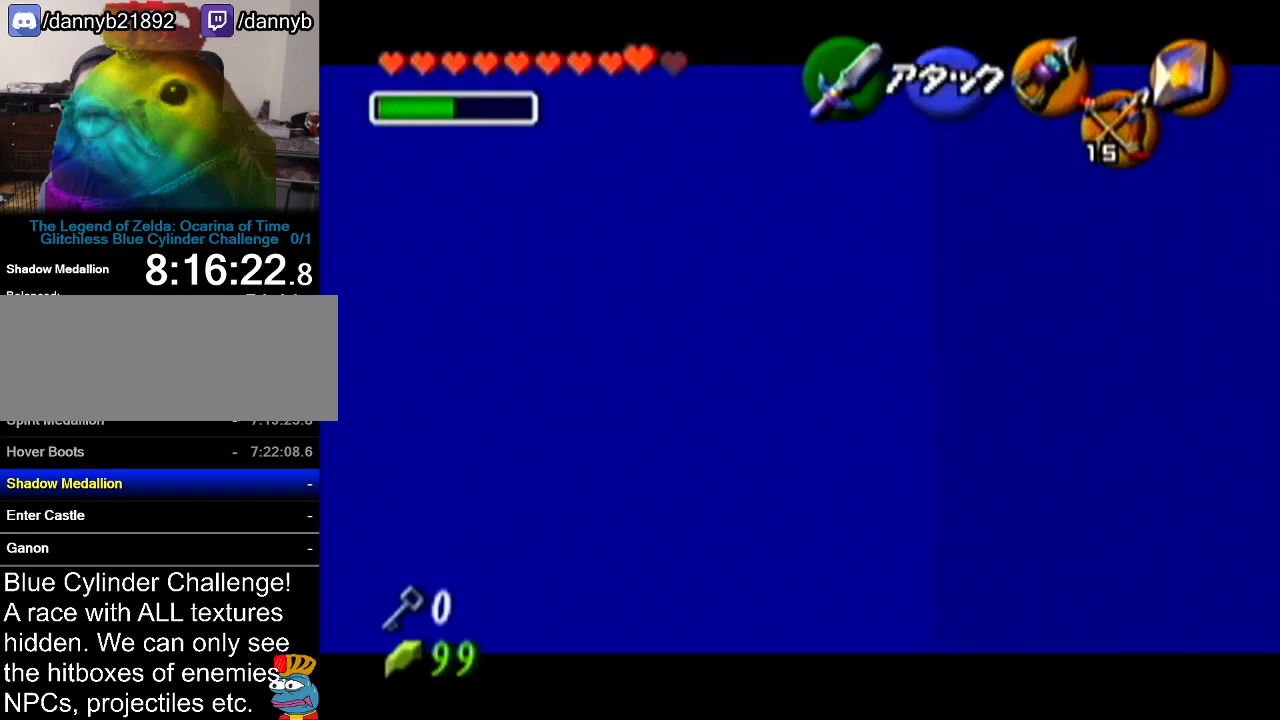
{"buttons": ["Z"], "left_stick": "down", "events": [[33, "left_stick", "center"], [100, "left_stick", "down"]]}
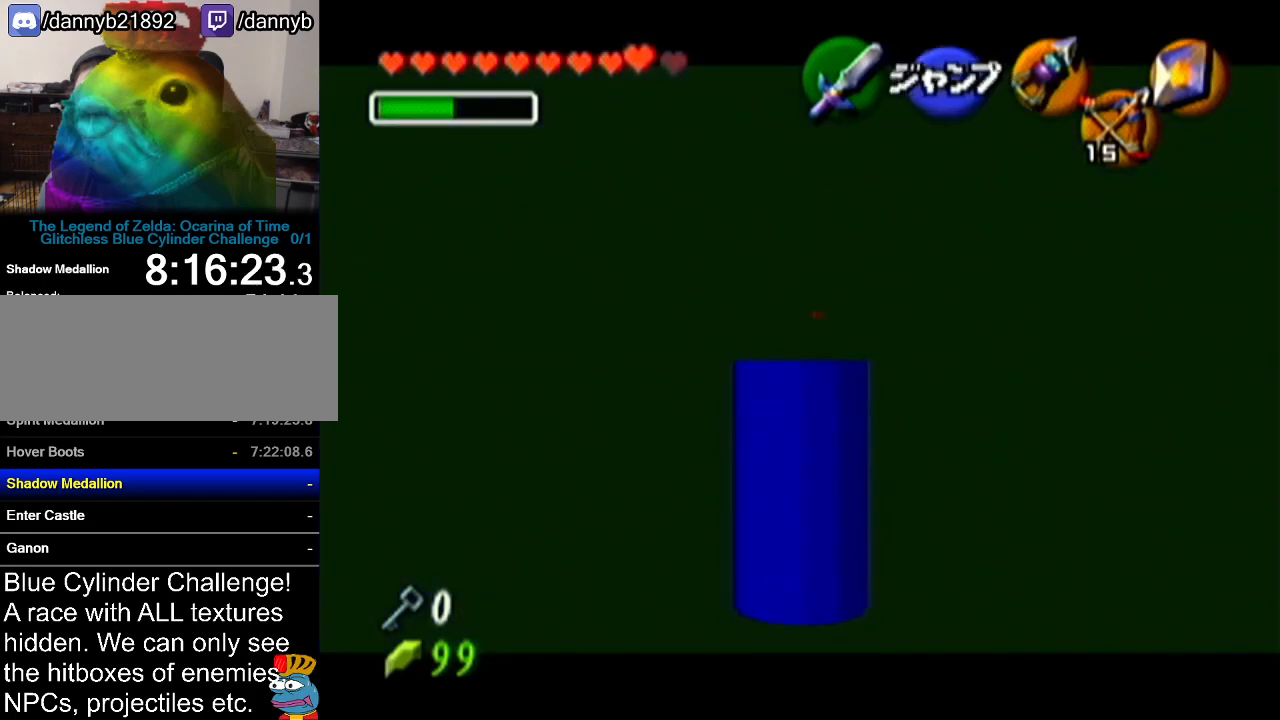
{"buttons": ["Z"], "left_stick": "down", "events": []}
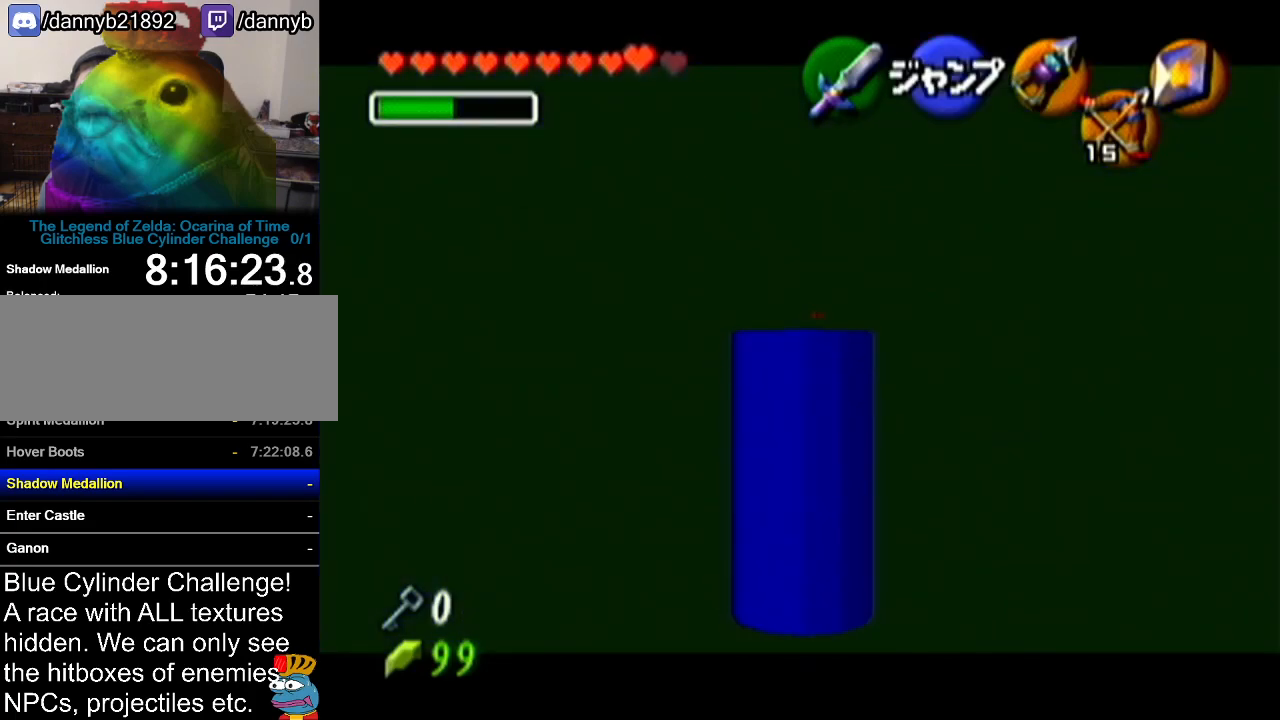
{"buttons": ["Z"], "left_stick": "down", "events": []}
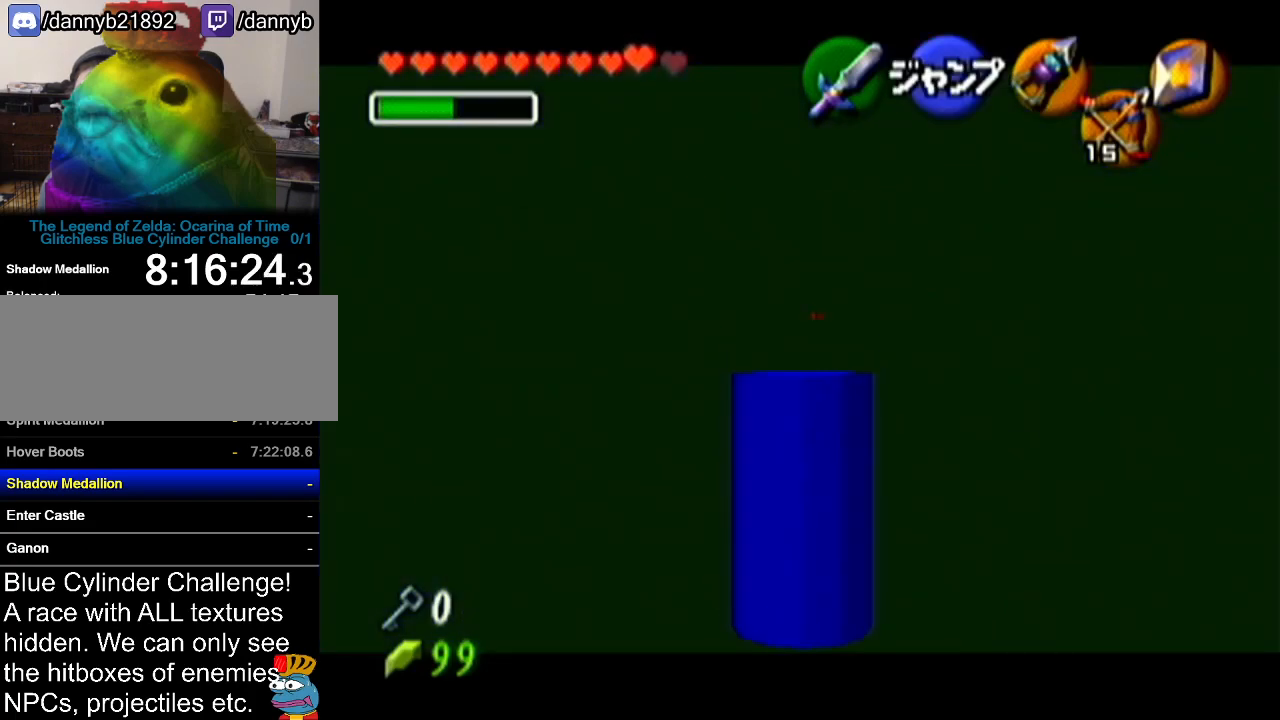
{"buttons": ["Z"], "left_stick": "down", "events": []}
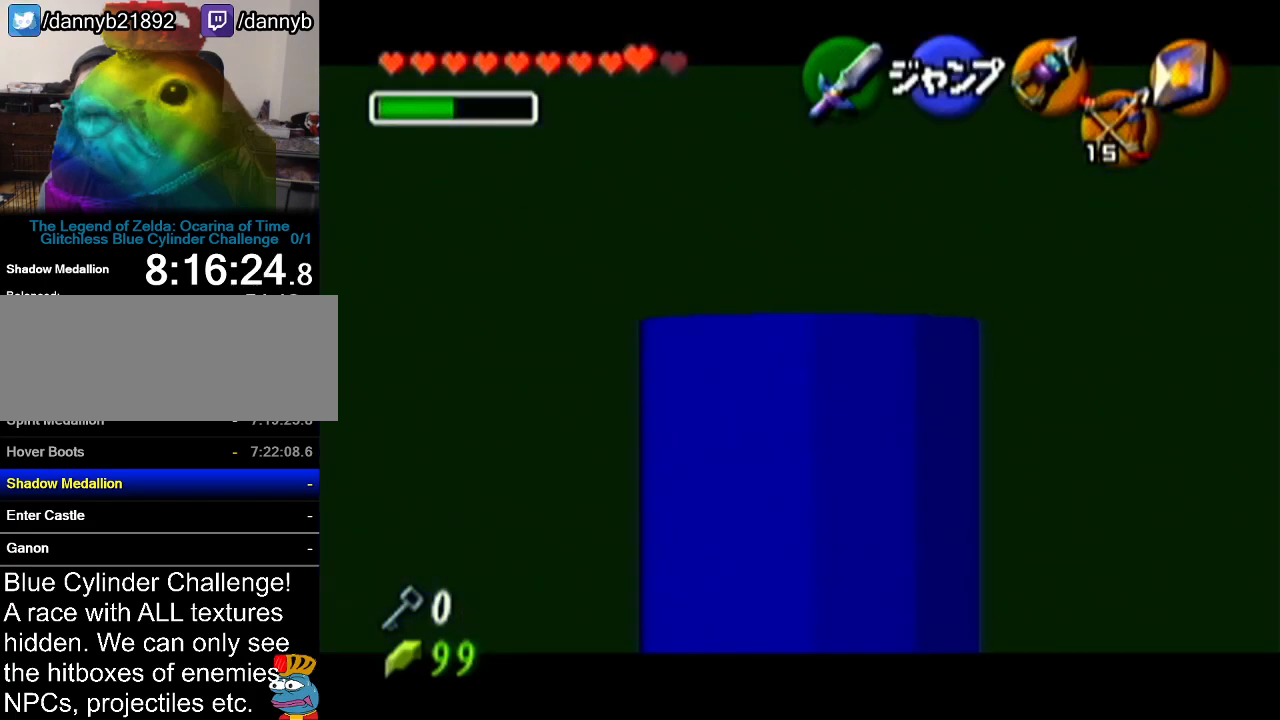
{"buttons": ["Z"], "left_stick": "center", "events": [[100, "Z", "up"], [350, "Z", "down"], [383, "left_stick", "center"]]}
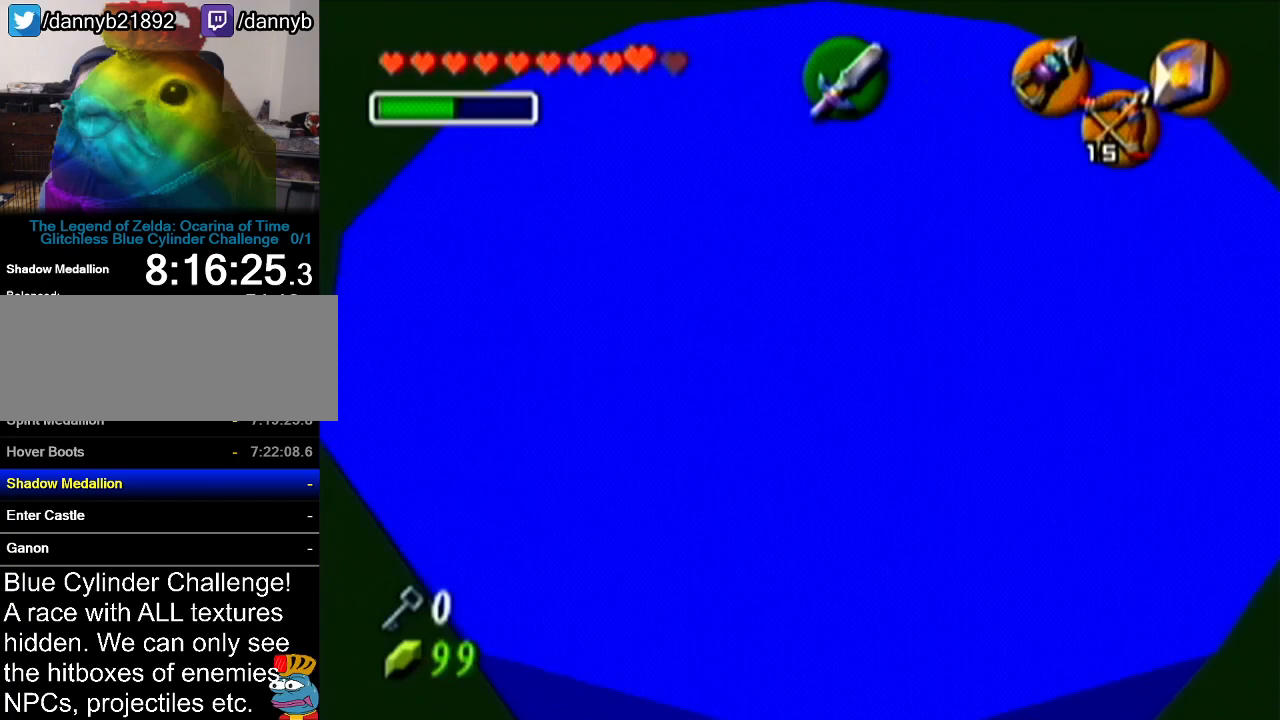
{"buttons": ["Z"], "left_stick": "up", "events": [[234, "left_stick", "up"]]}
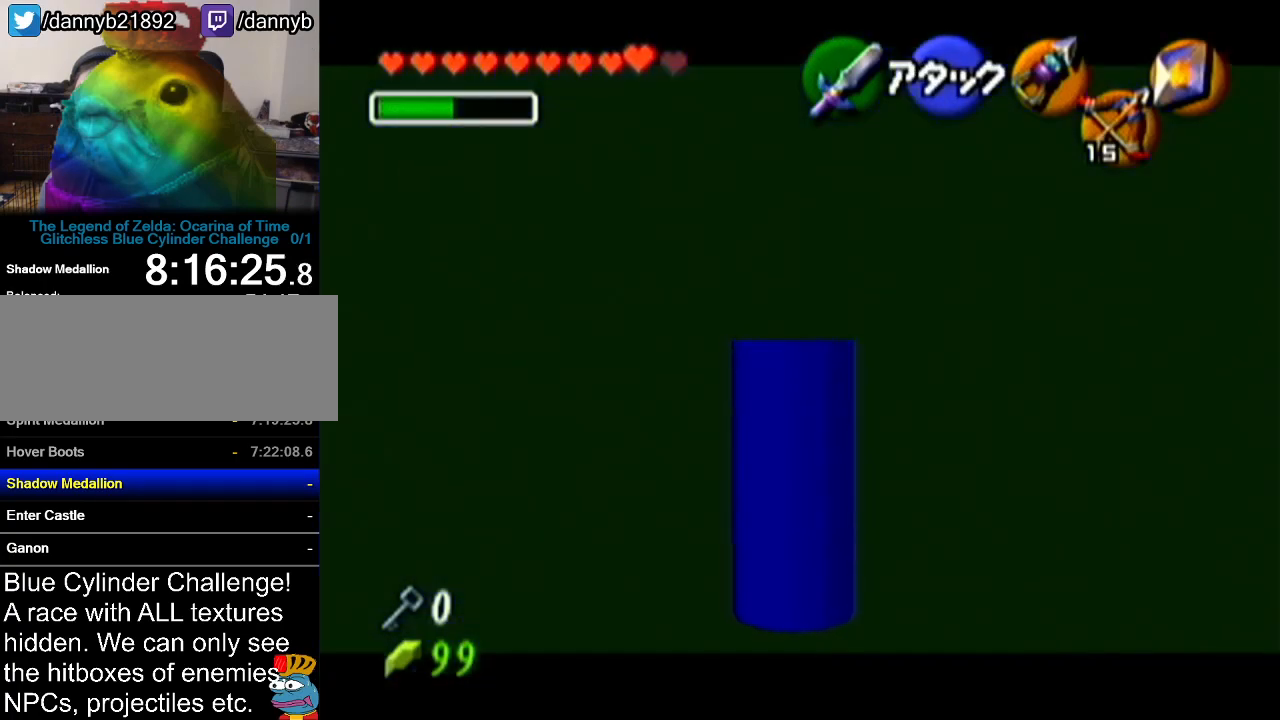
{"buttons": ["Z"], "left_stick": "up-left", "events": [[467, "left_stick", "up-left"]]}
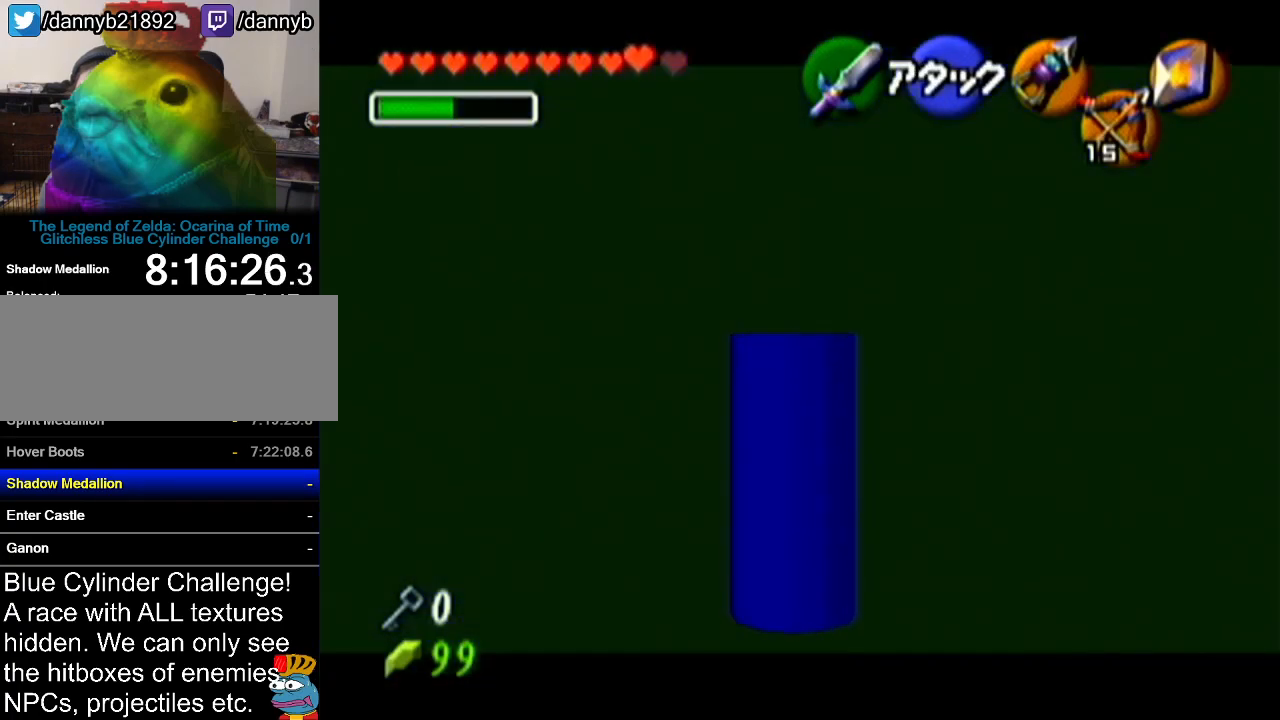
{"buttons": ["Z"], "left_stick": "up-left", "events": []}
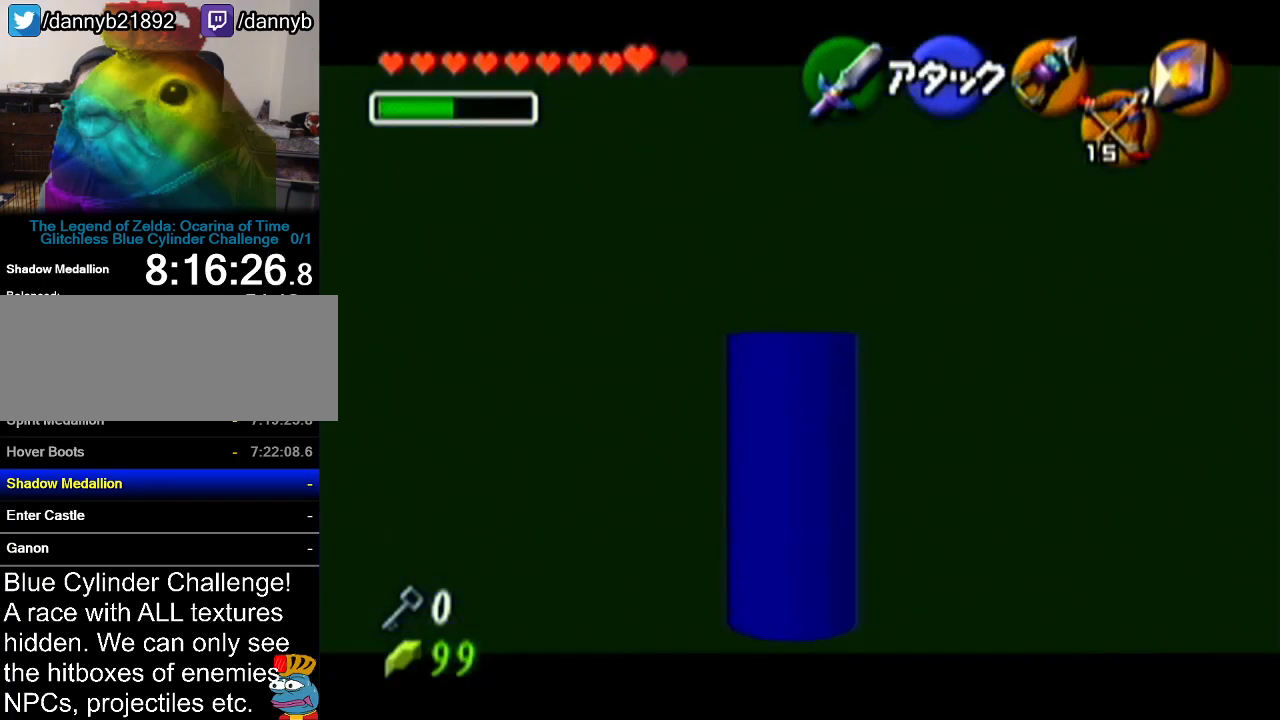
{"buttons": ["Z"], "left_stick": "up-left", "events": []}
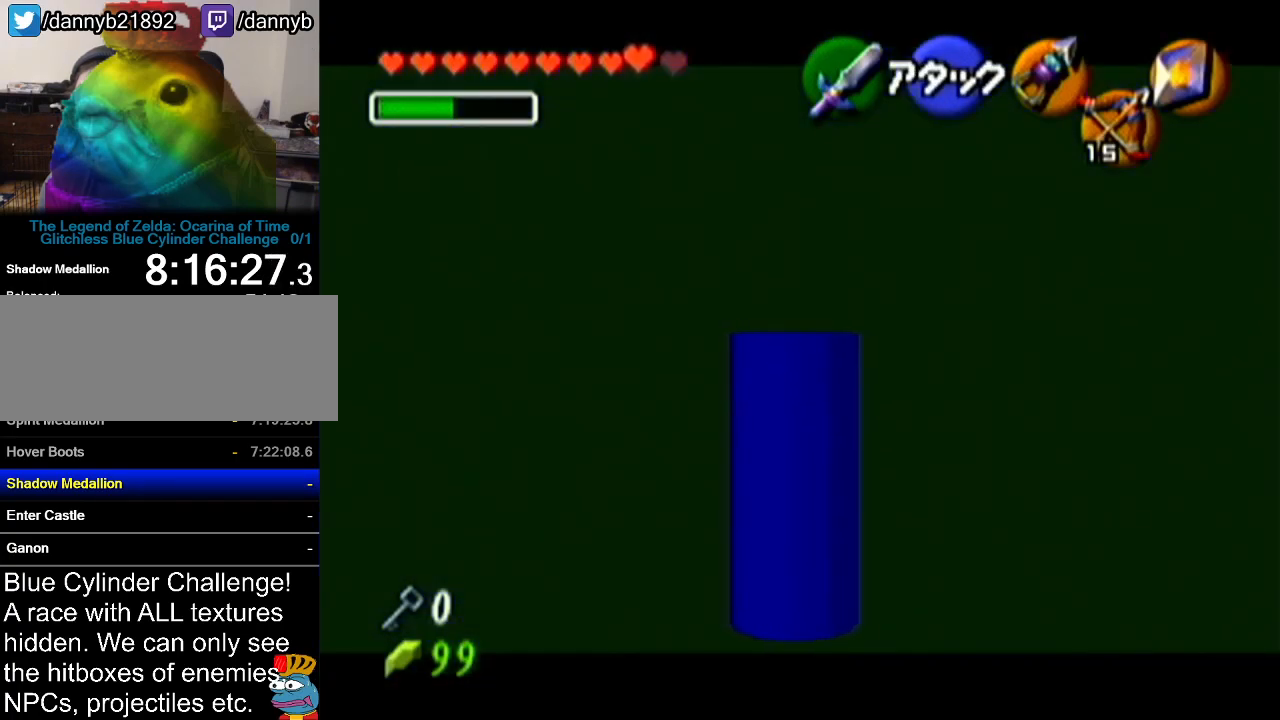
{"buttons": ["Z"], "left_stick": "up-left", "events": []}
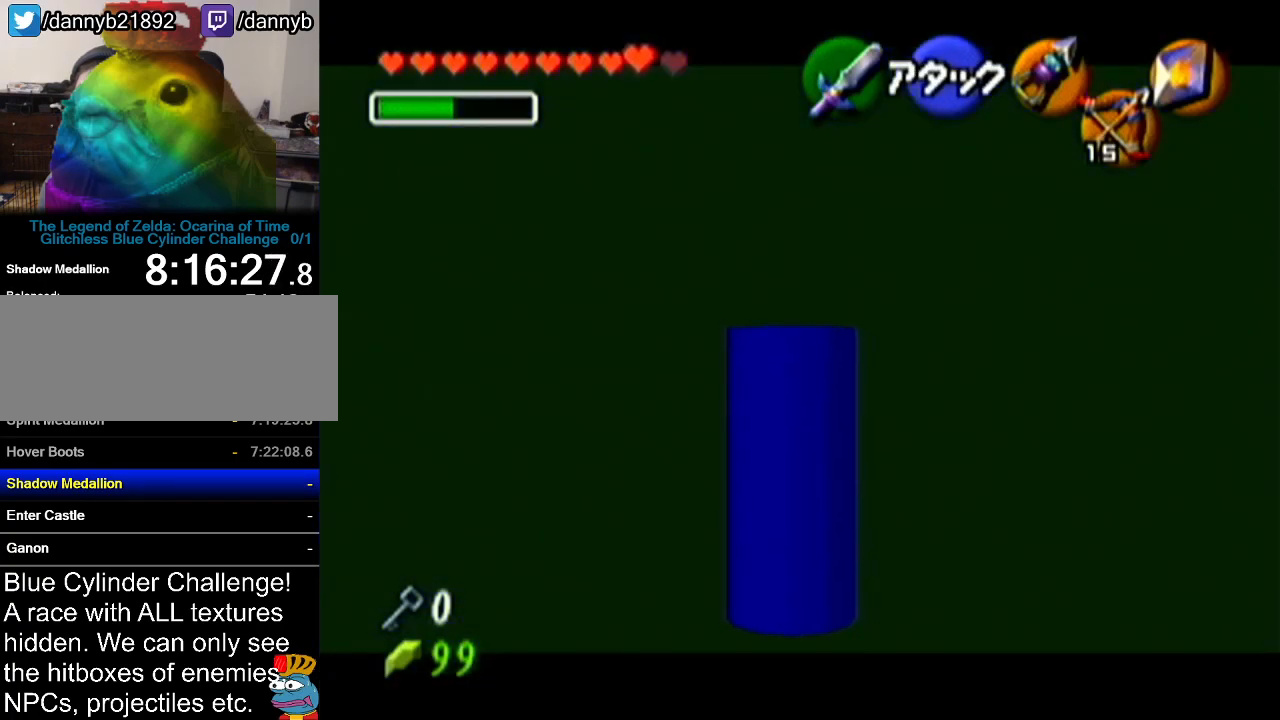
{"buttons": ["Z"], "left_stick": "up-left", "events": [[33, "left_stick", "up"], [500, "left_stick", "up-left"]]}
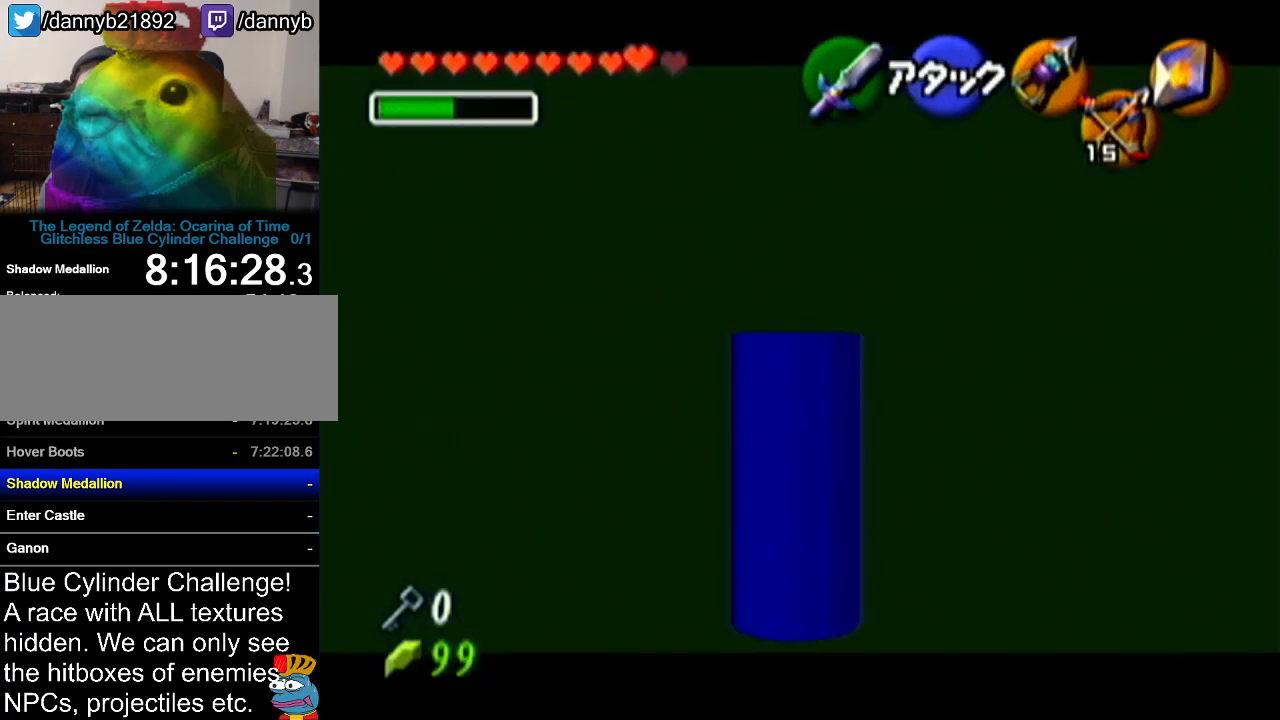
{"buttons": ["Z"], "left_stick": "up", "events": [[184, "left_stick", "up"]]}
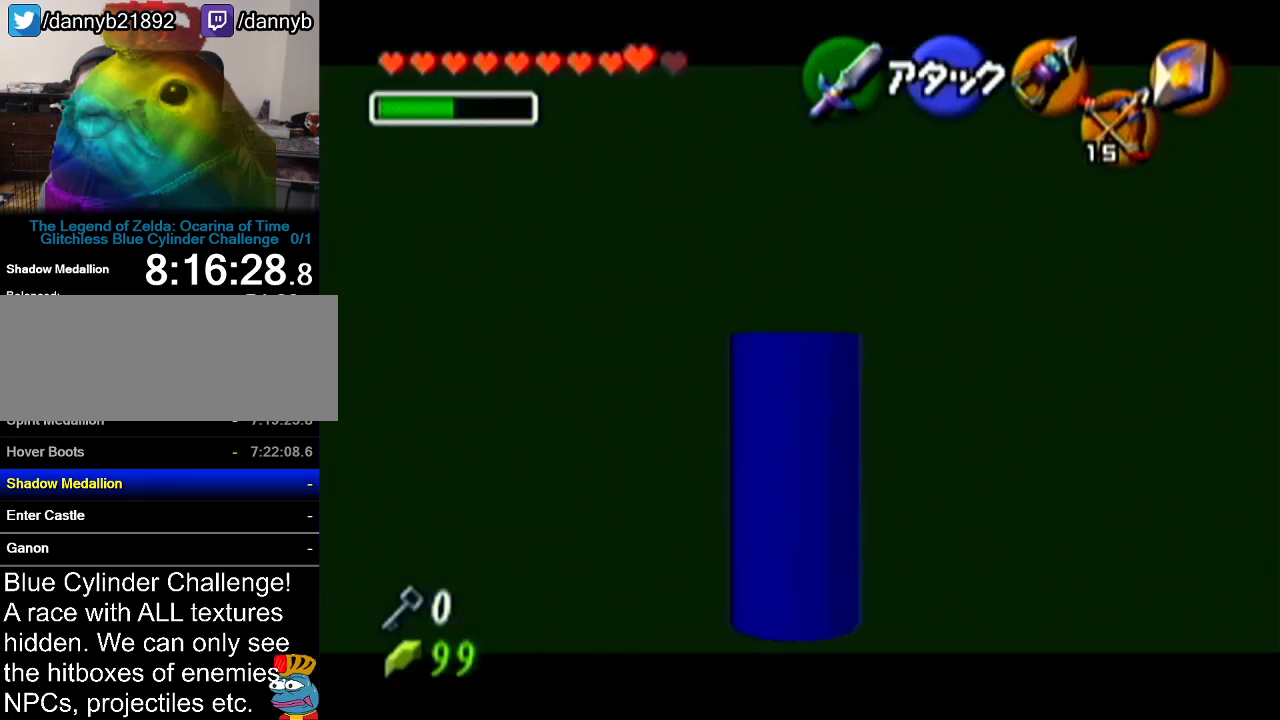
{"buttons": ["Z"], "left_stick": "up", "events": [[116, "left_stick", "up-left"], [317, "left_stick", "up"]]}
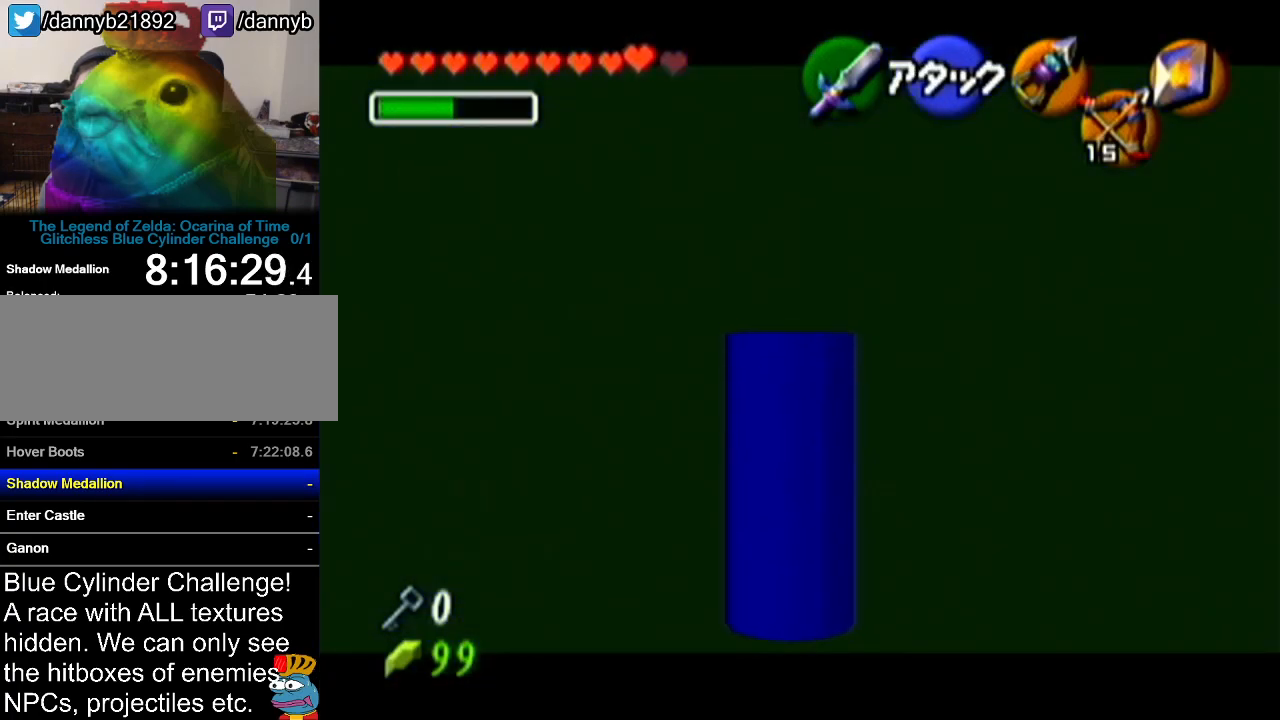
{"buttons": ["Z"], "left_stick": "up", "events": [[217, "left_stick", "up-left"], [434, "left_stick", "up"]]}
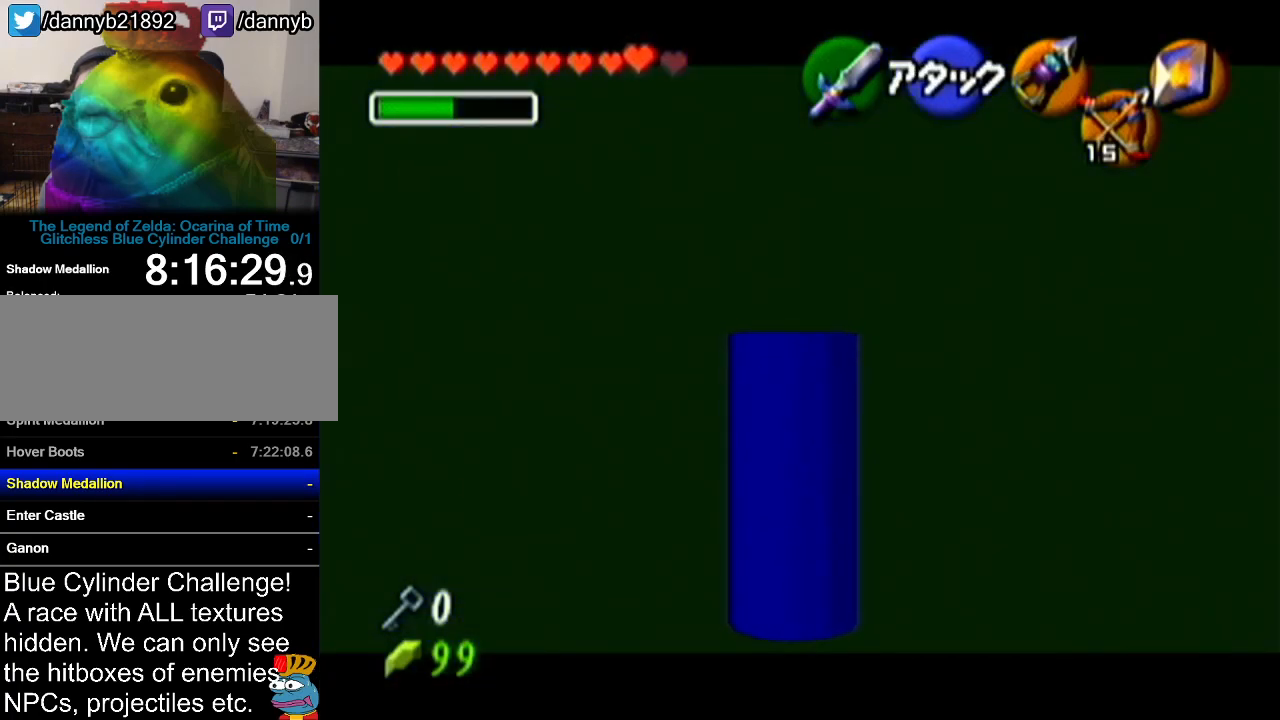
{"buttons": ["Z"], "left_stick": "up", "events": []}
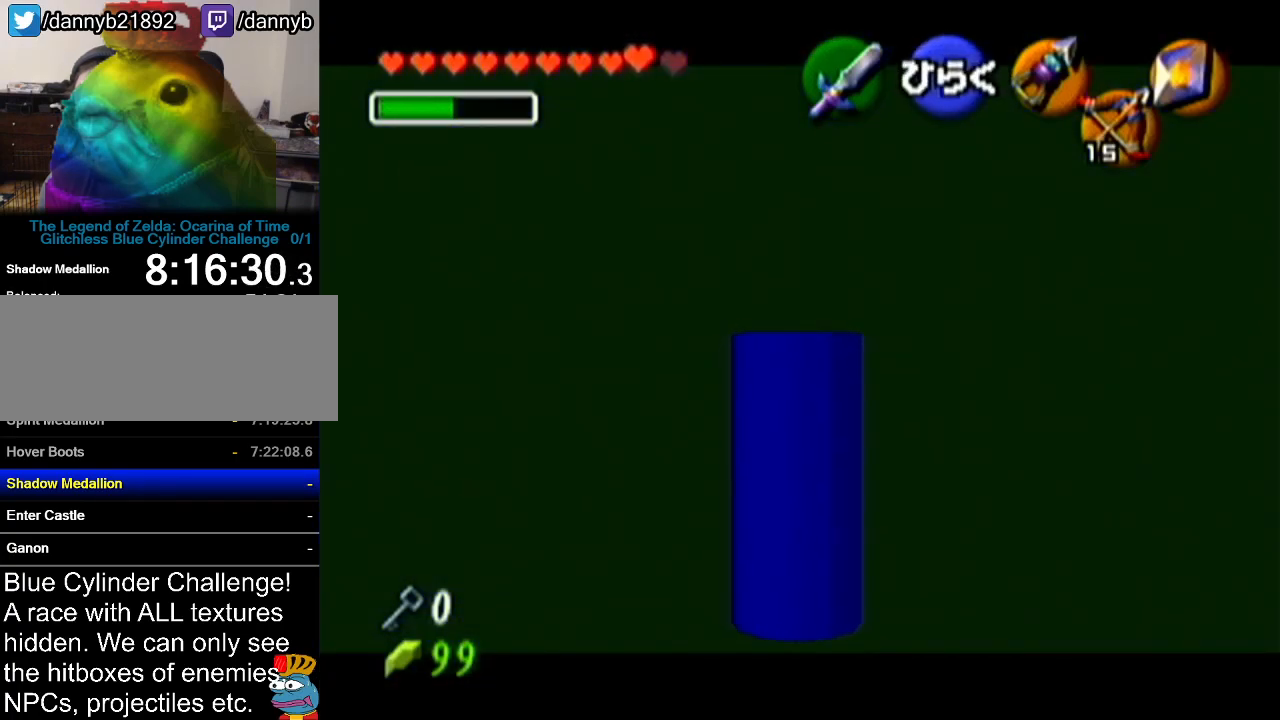
{"buttons": ["A", "Z"], "left_stick": "center", "events": [[400, "left_stick", "center"], [467, "A", "down"]]}
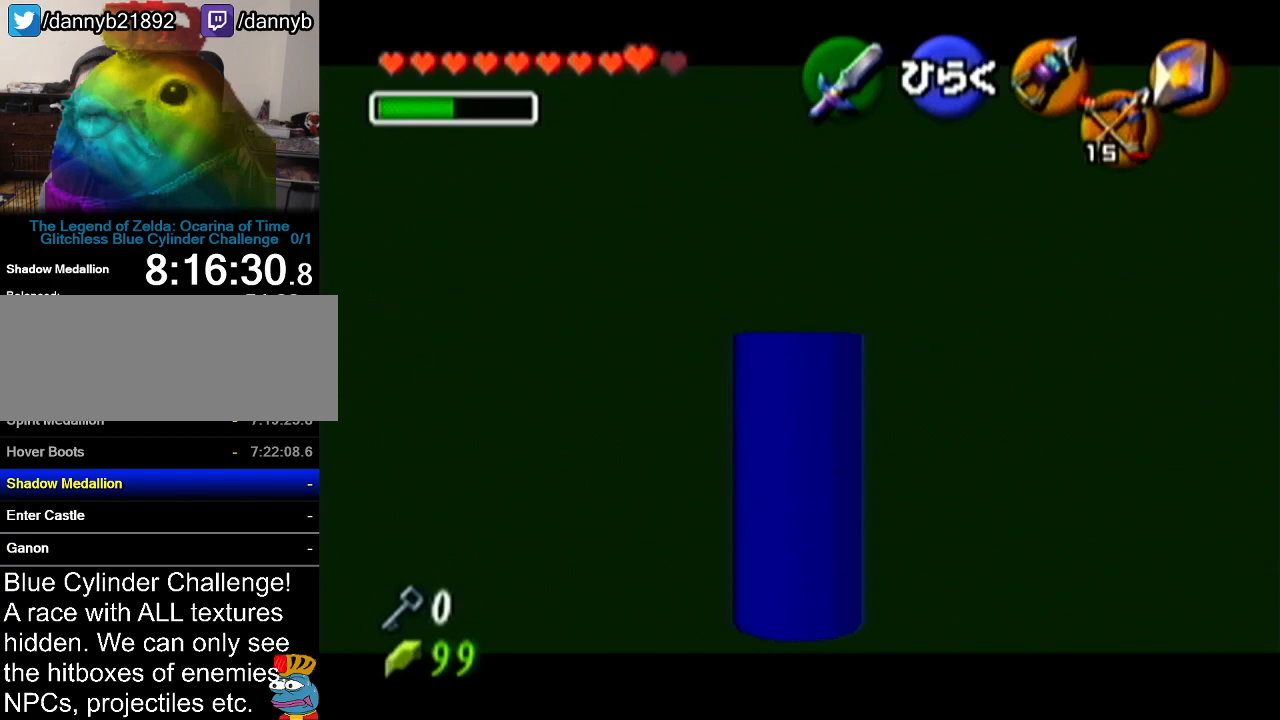
{"buttons": [], "left_stick": "center", "events": [[116, "A", "up"], [183, "Z", "up"]]}